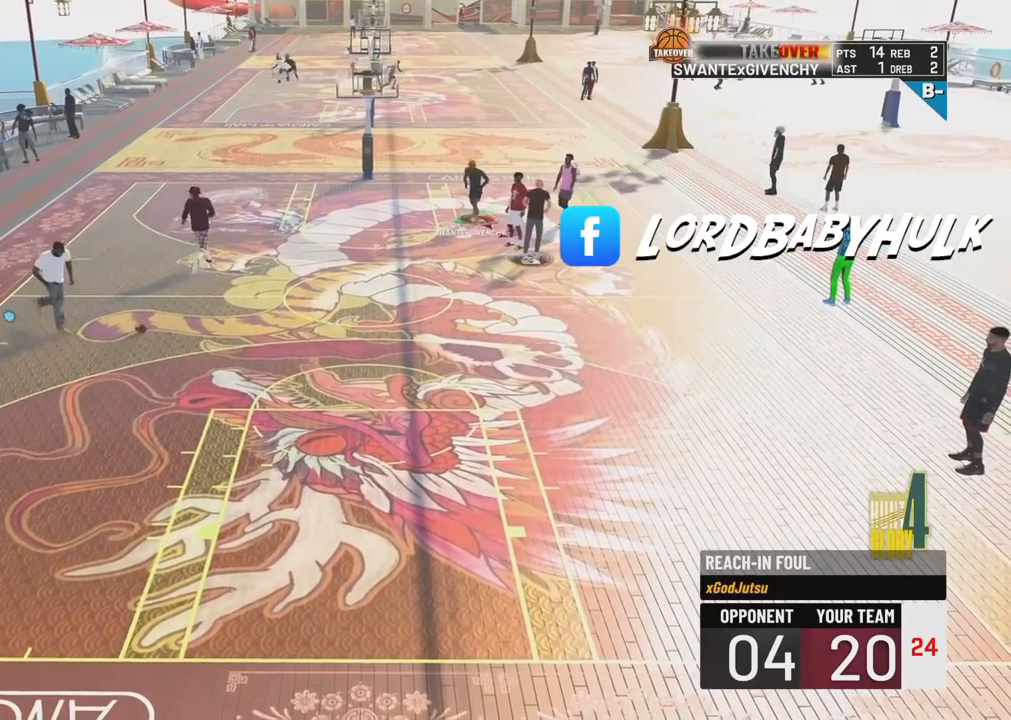
Gameplay with a controller (PlayStation layout); each line is a JSON object with the inputs held at the frame after it. "events" lists button and stick changes between this image and that frame as [ms after this image, input, new state], when the widget could be followed in between.
{"buttons": [], "left_stick": "center", "right_stick": "center", "events": []}
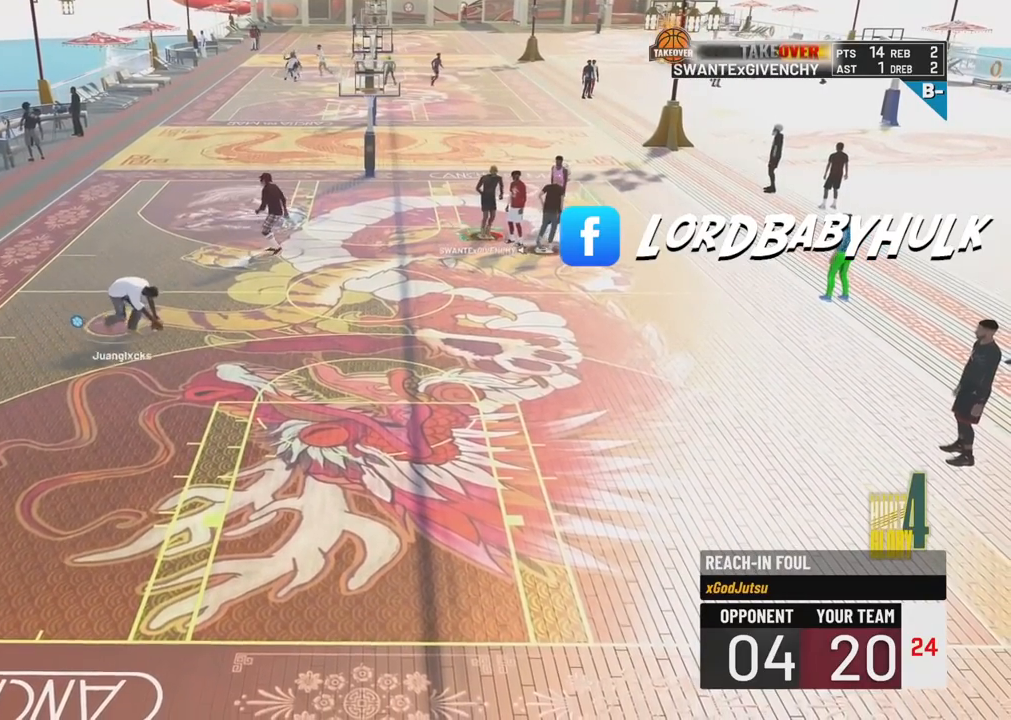
{"buttons": [], "left_stick": "center", "right_stick": "center", "events": []}
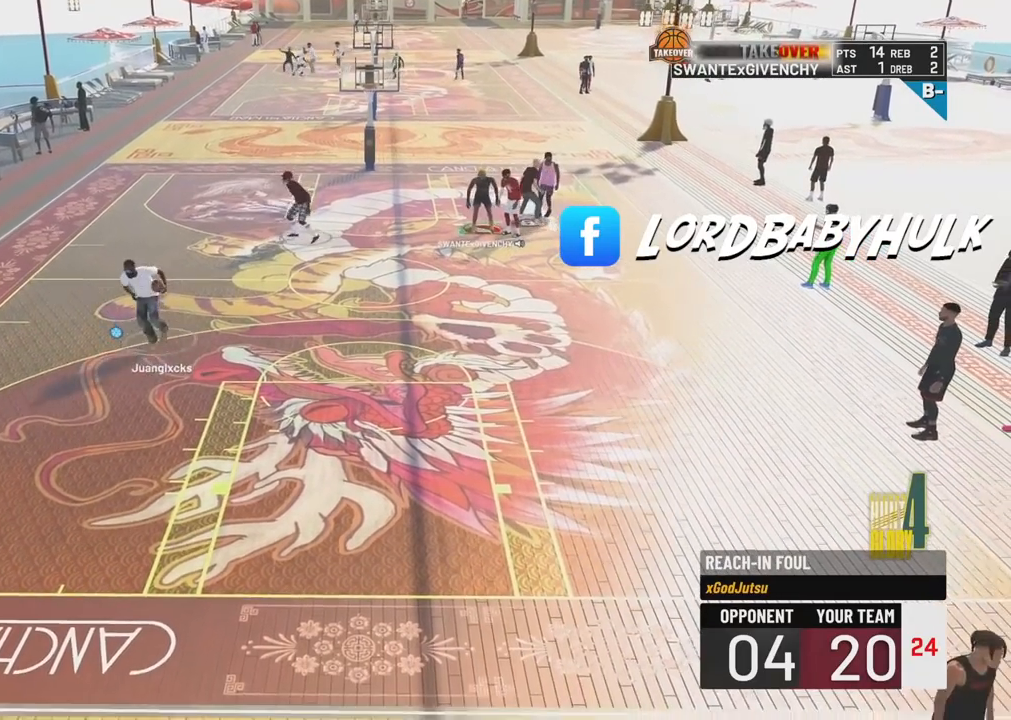
{"buttons": [], "left_stick": "up", "right_stick": "center", "events": [[233, "left_stick", "up-left"], [500, "left_stick", "up"]]}
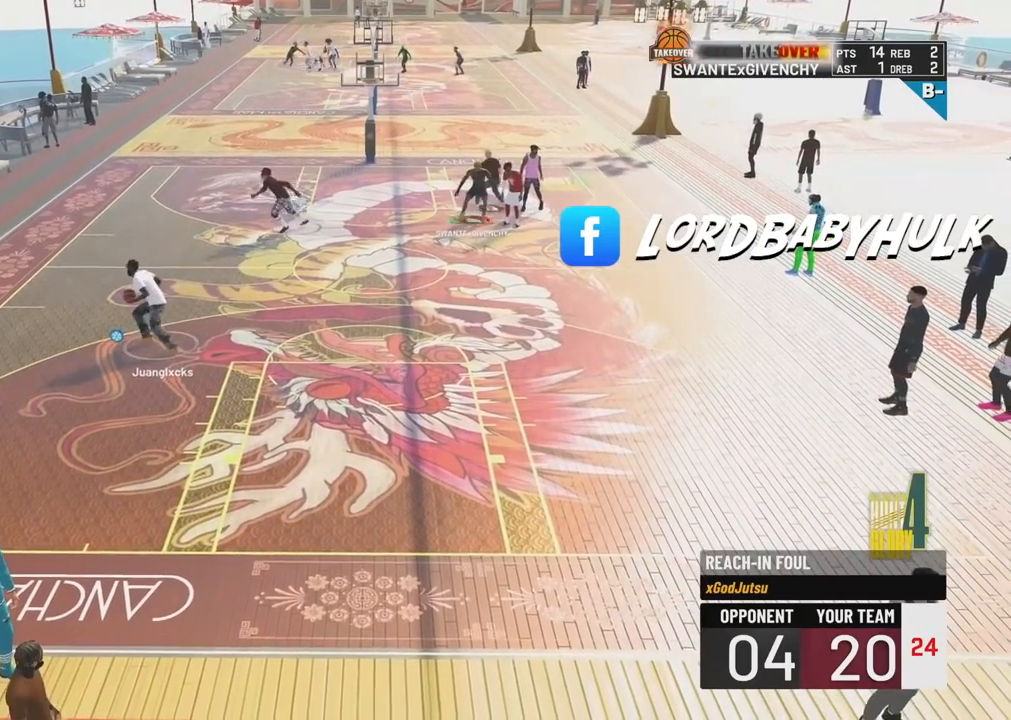
{"buttons": [], "left_stick": "center", "right_stick": "center", "events": [[433, "left_stick", "center"]]}
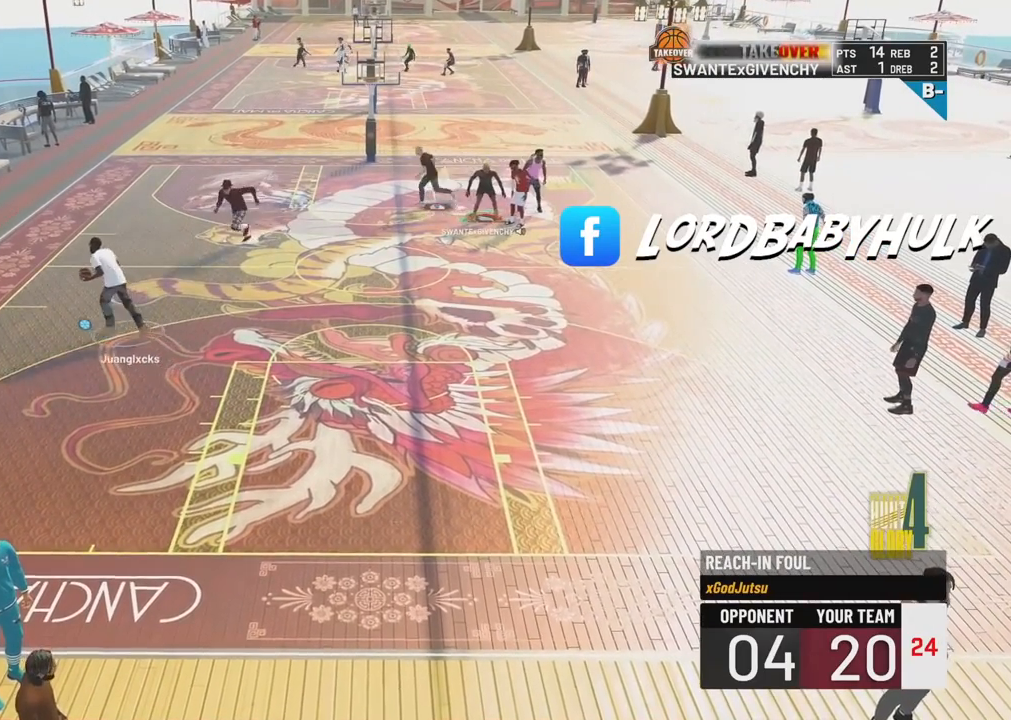
{"buttons": [], "left_stick": "up-left", "right_stick": "center", "events": [[383, "left_stick", "up-left"]]}
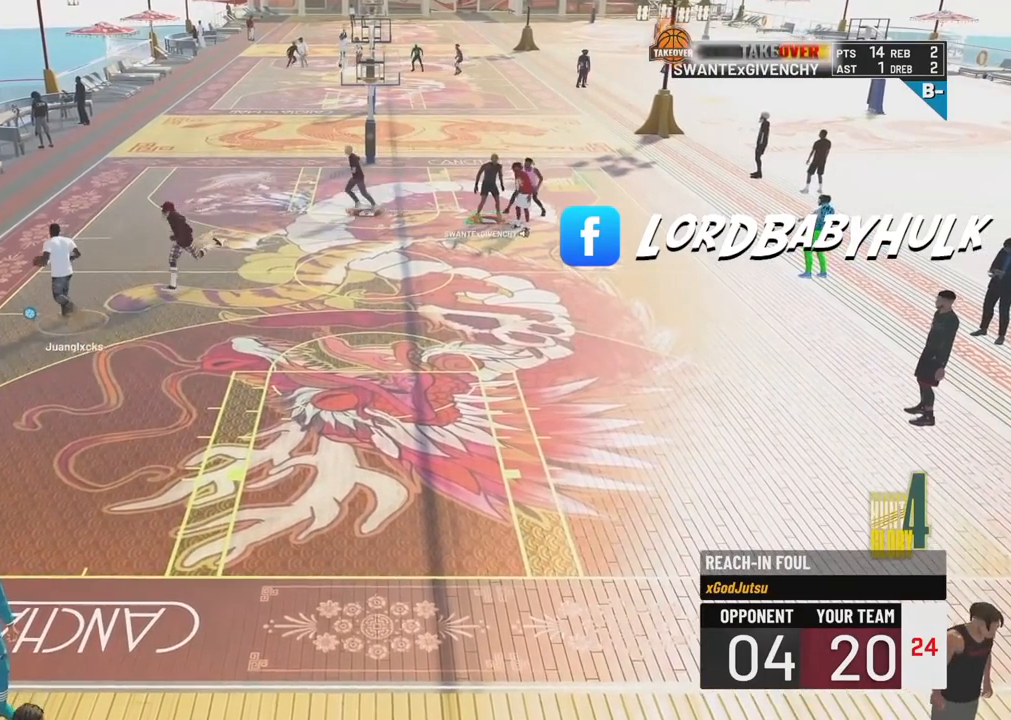
{"buttons": [], "left_stick": "down-left", "right_stick": "center", "events": [[250, "left_stick", "left"], [367, "left_stick", "down-left"]]}
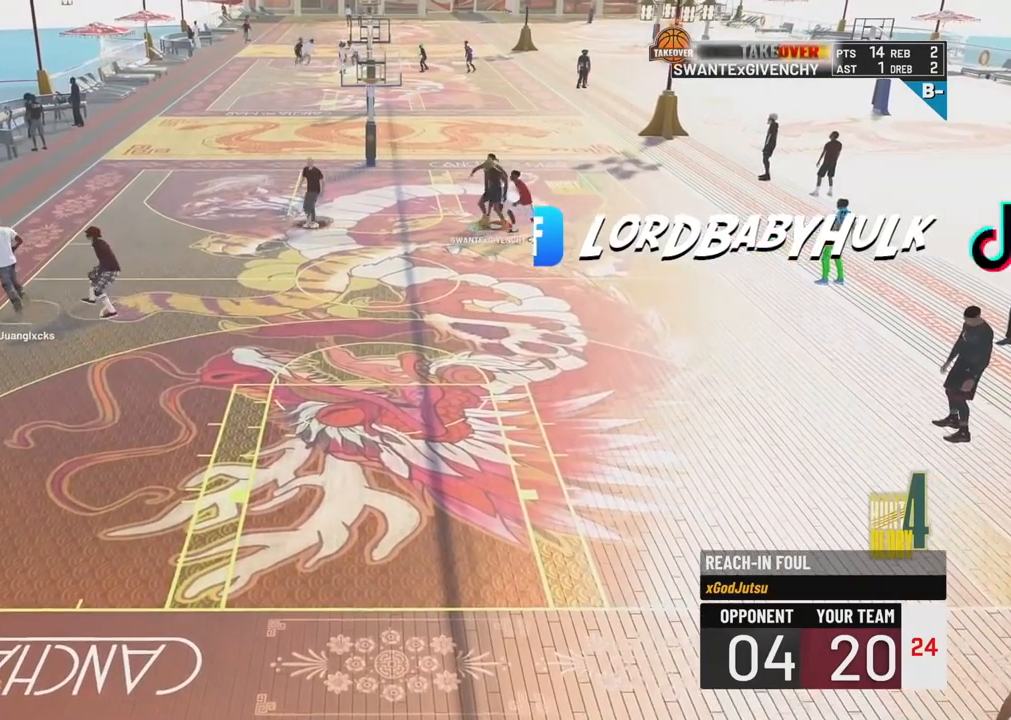
{"buttons": [], "left_stick": "center", "right_stick": "center", "events": [[250, "left_stick", "left"], [350, "left_stick", "center"]]}
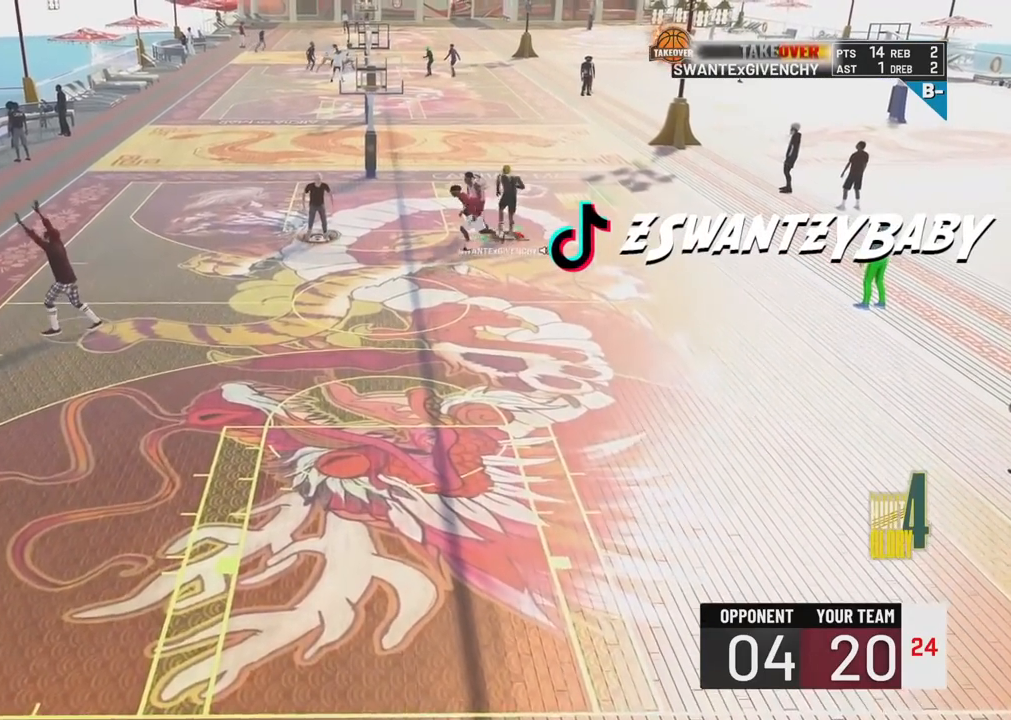
{"buttons": [], "left_stick": "up", "right_stick": "center", "events": [[300, "left_stick", "up"]]}
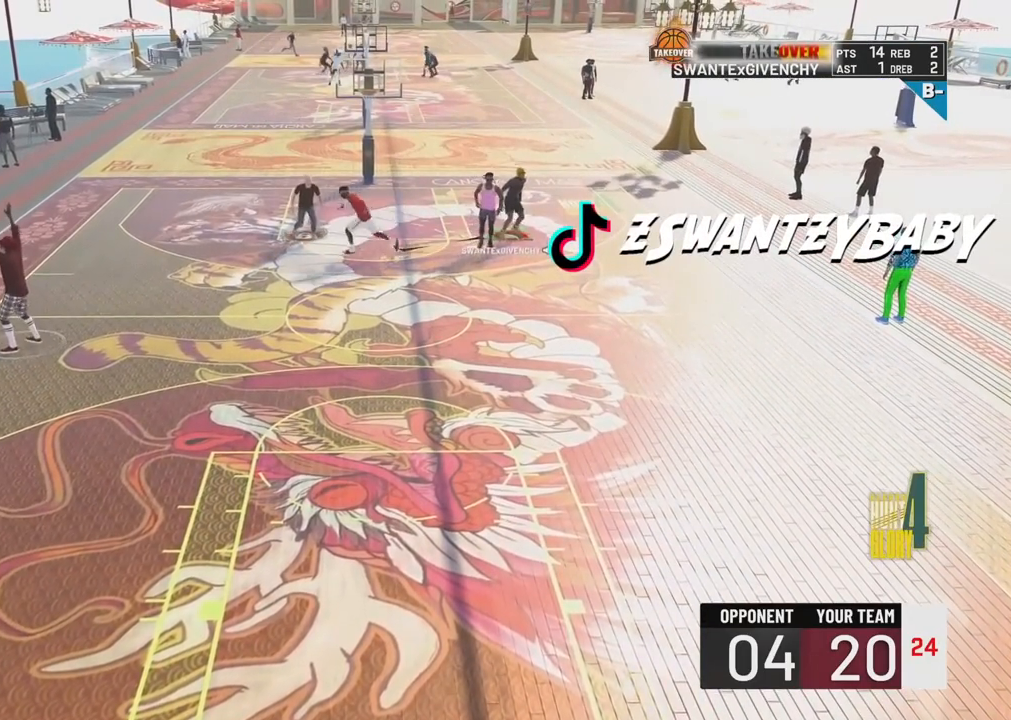
{"buttons": [], "left_stick": "up-left", "right_stick": "center", "events": [[33, "left_stick", "up-left"]]}
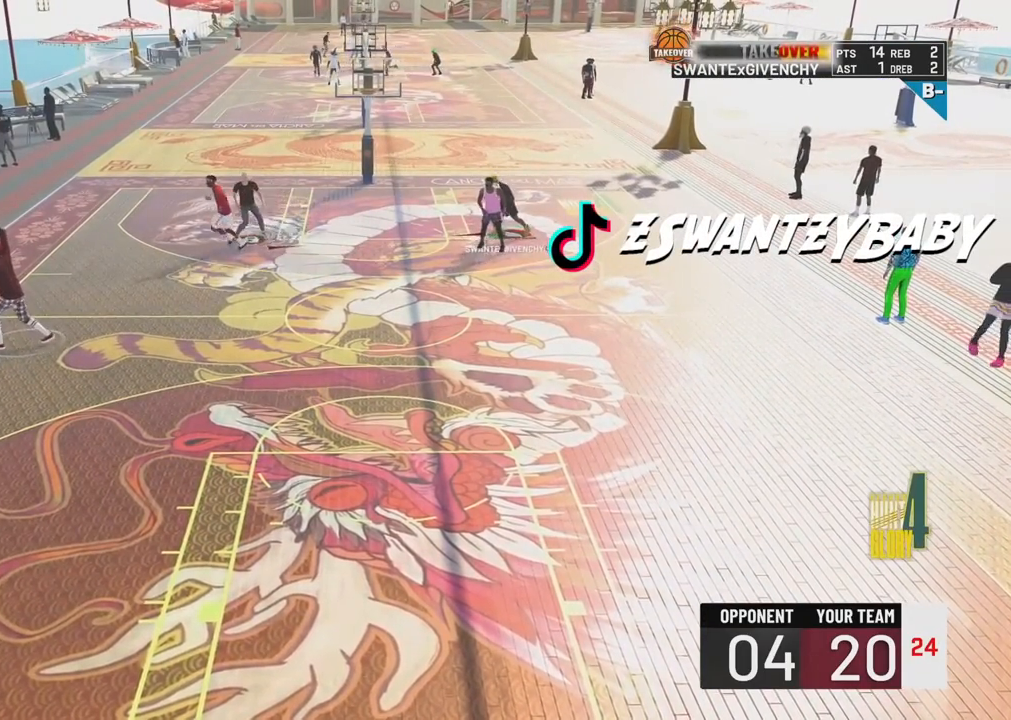
{"buttons": [], "left_stick": "up-left", "right_stick": "center", "events": [[67, "left_stick", "center"], [483, "left_stick", "up-left"]]}
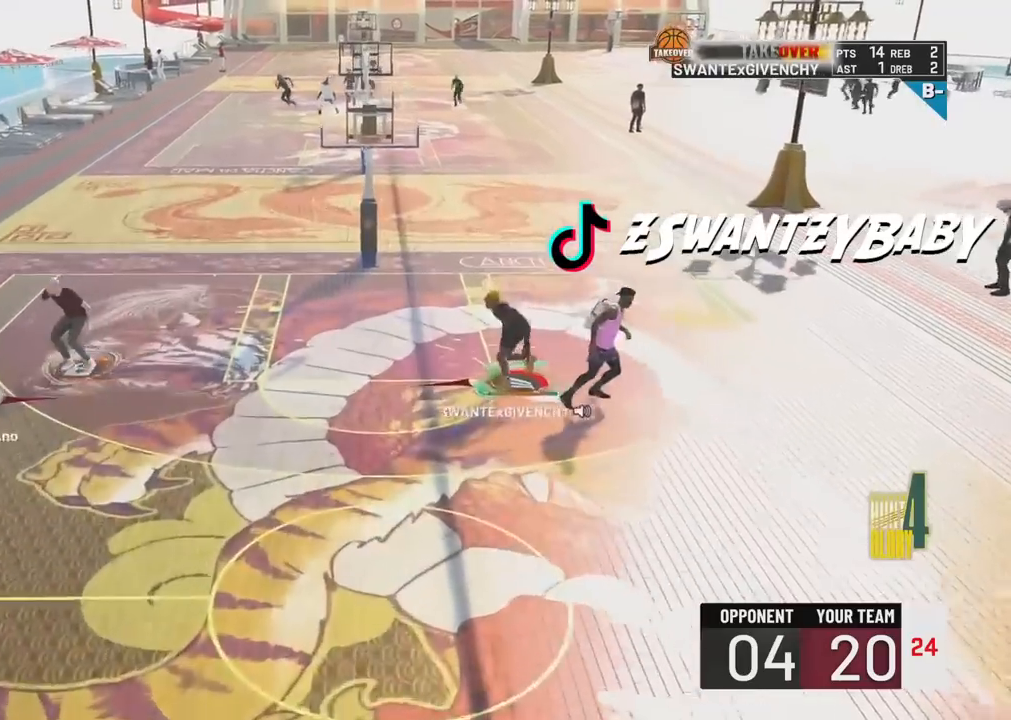
{"buttons": [], "left_stick": "up", "right_stick": "center", "events": [[100, "left_stick", "center"], [233, "left_stick", "up"]]}
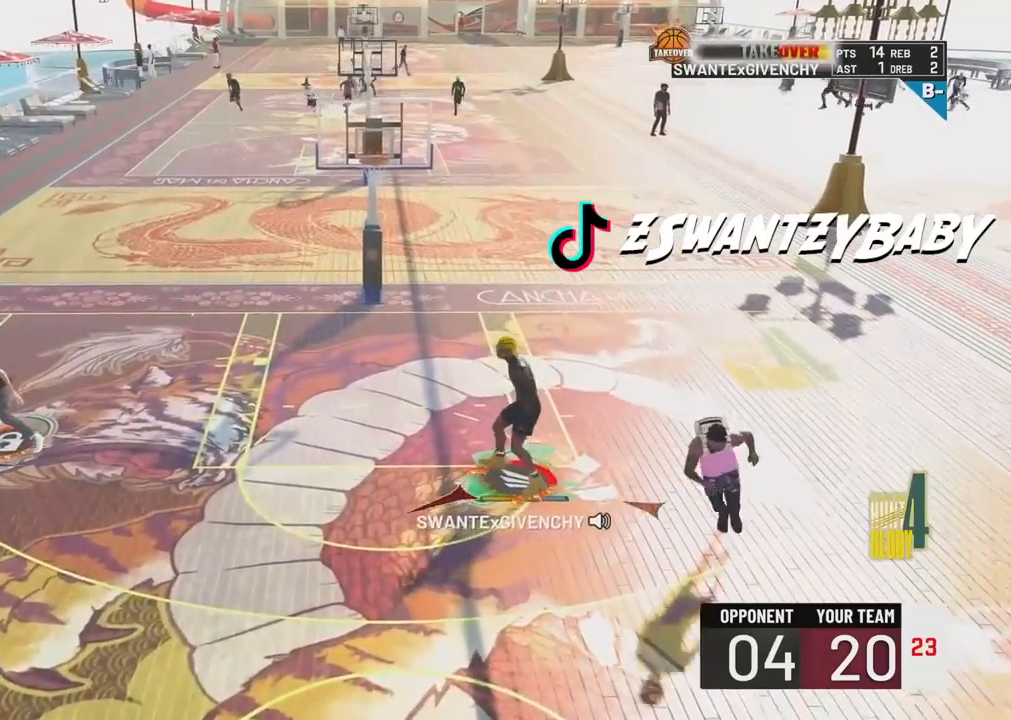
{"buttons": [], "left_stick": "down-right", "right_stick": "center", "events": [[217, "left_stick", "center"], [483, "left_stick", "down-right"]]}
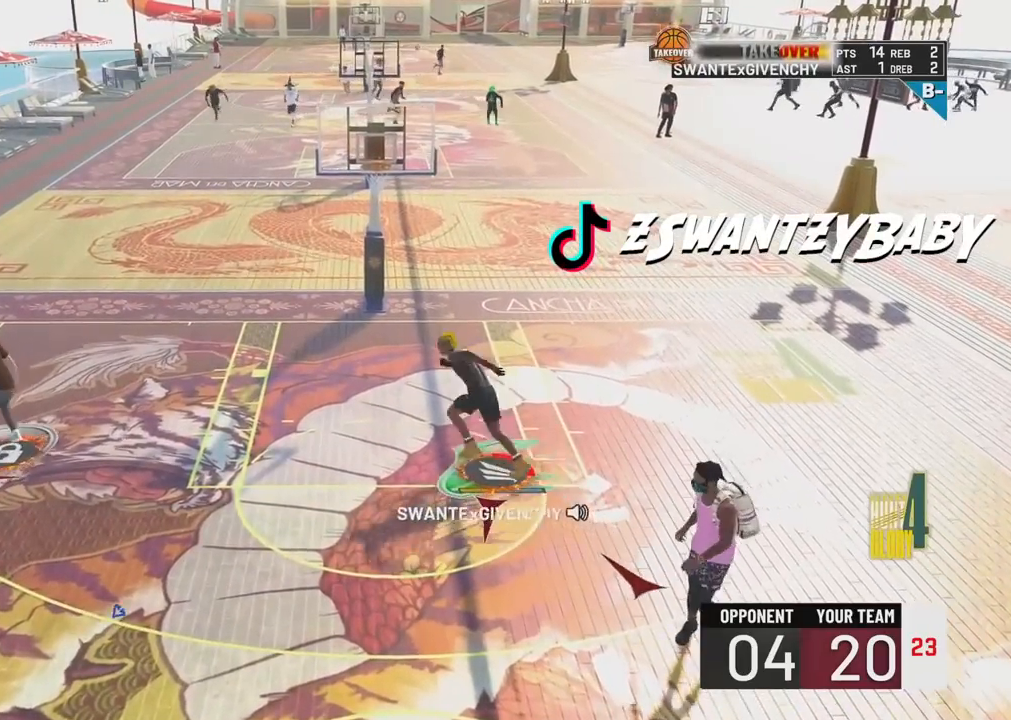
{"buttons": [], "left_stick": "left", "right_stick": "center", "events": [[450, "left_stick", "left"]]}
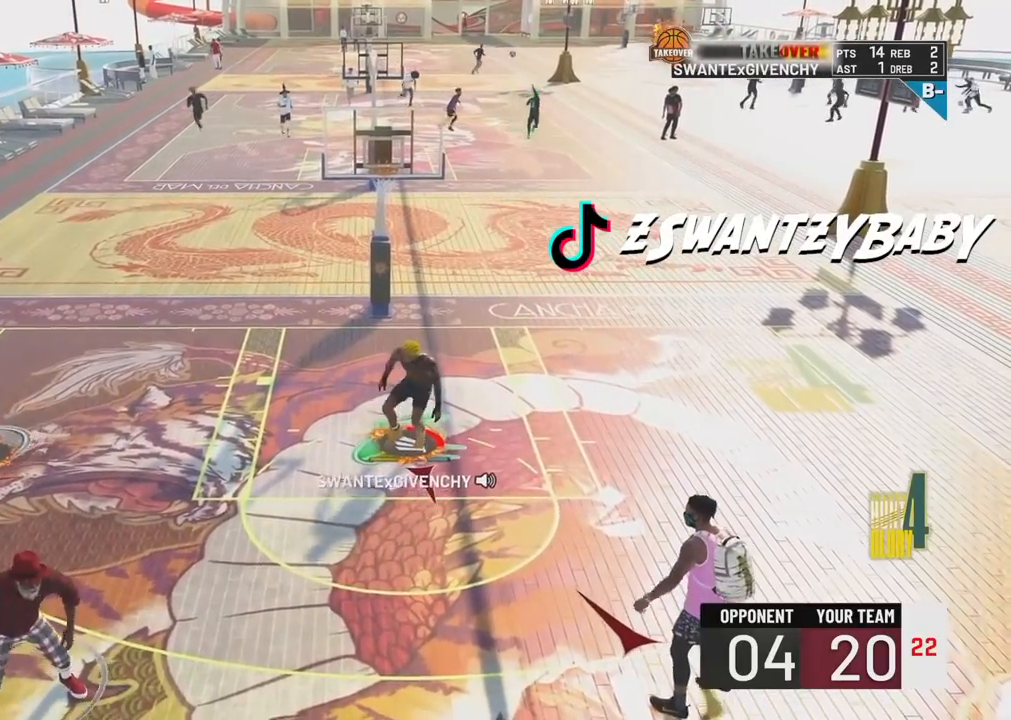
{"buttons": [], "left_stick": "down-left", "right_stick": "center", "events": [[167, "left_stick", "down-left"]]}
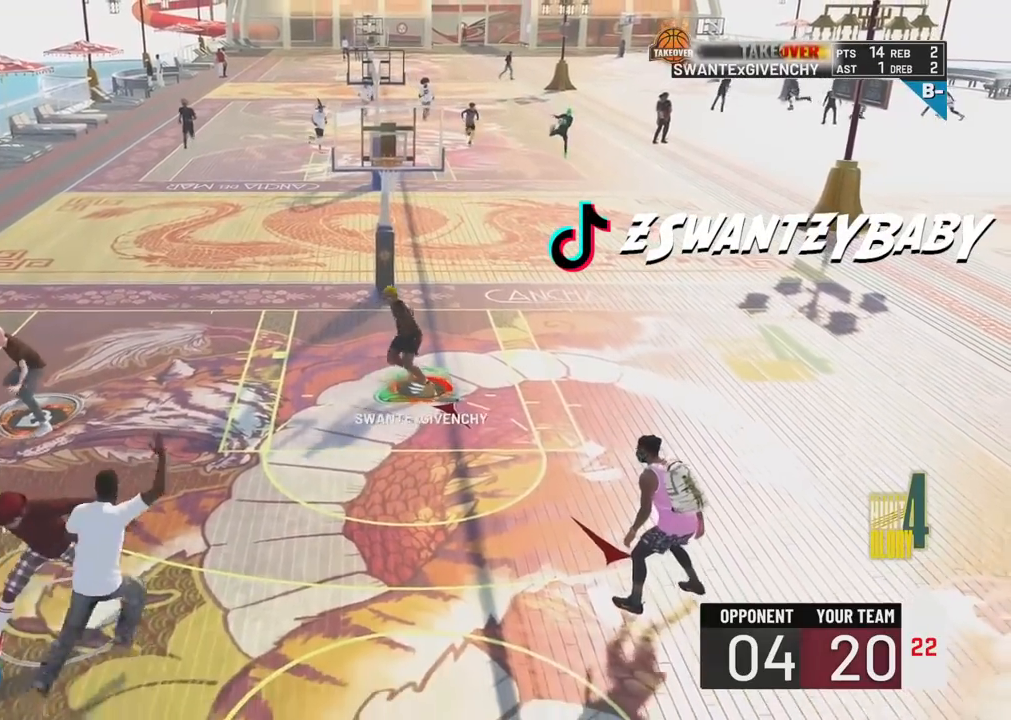
{"buttons": [], "left_stick": "center", "right_stick": "center", "events": [[83, "left_stick", "up-left"], [167, "left_stick", "center"]]}
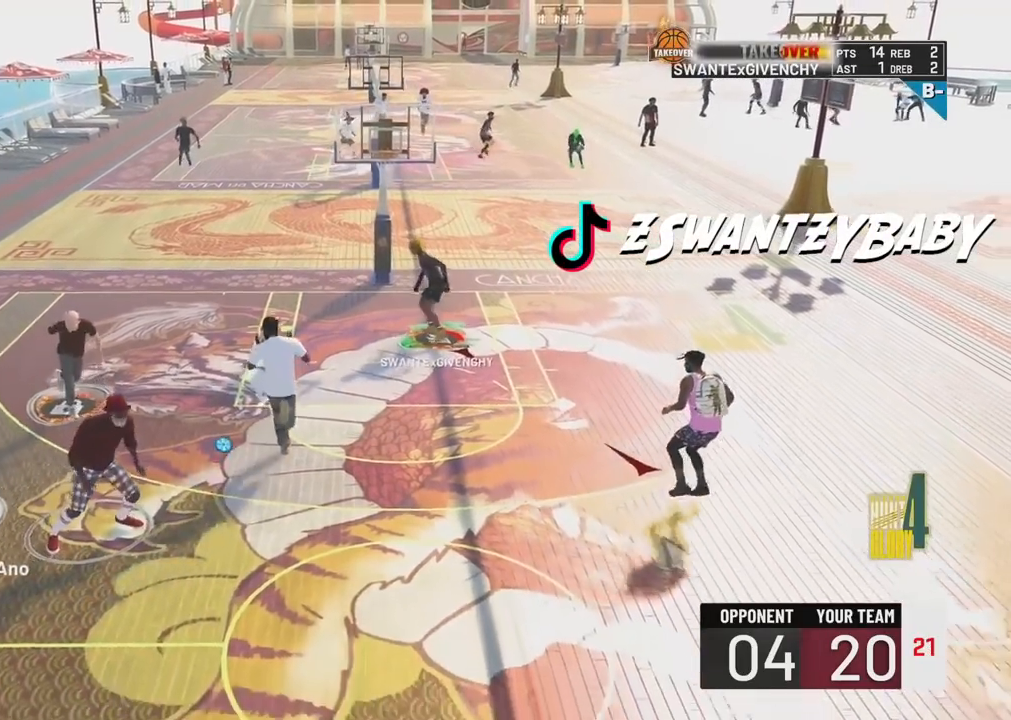
{"buttons": ["R2"], "left_stick": "down", "right_stick": "center", "events": [[67, "left_stick", "down"], [117, "left_stick", "down-left"], [217, "left_stick", "down"], [450, "R2", "down"]]}
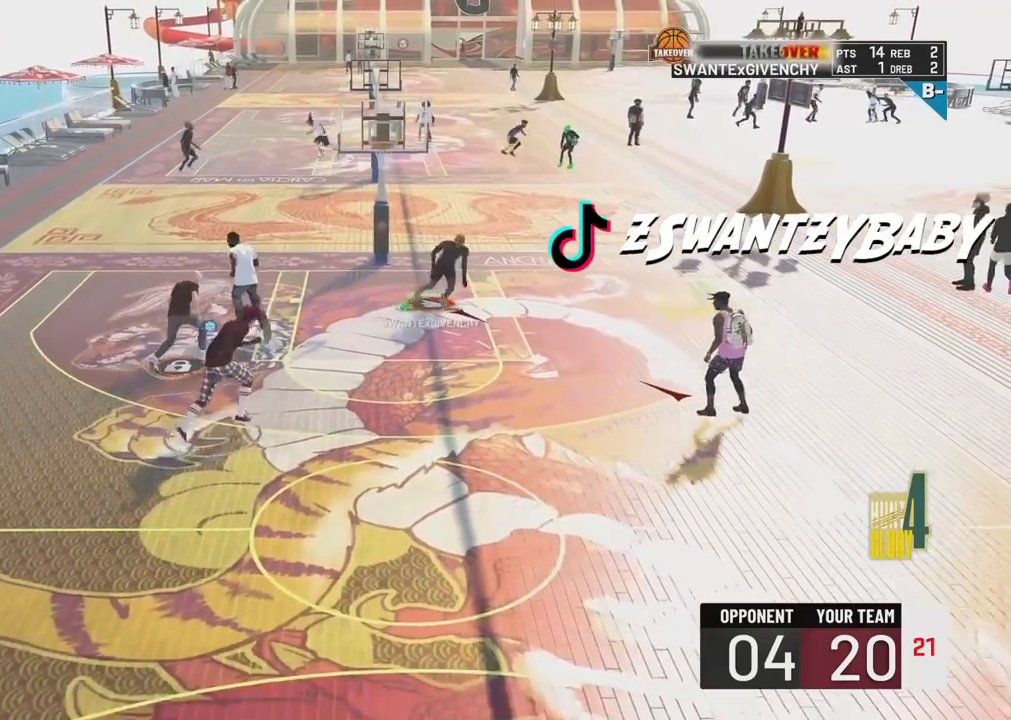
{"buttons": ["R2"], "left_stick": "down", "right_stick": "center", "events": []}
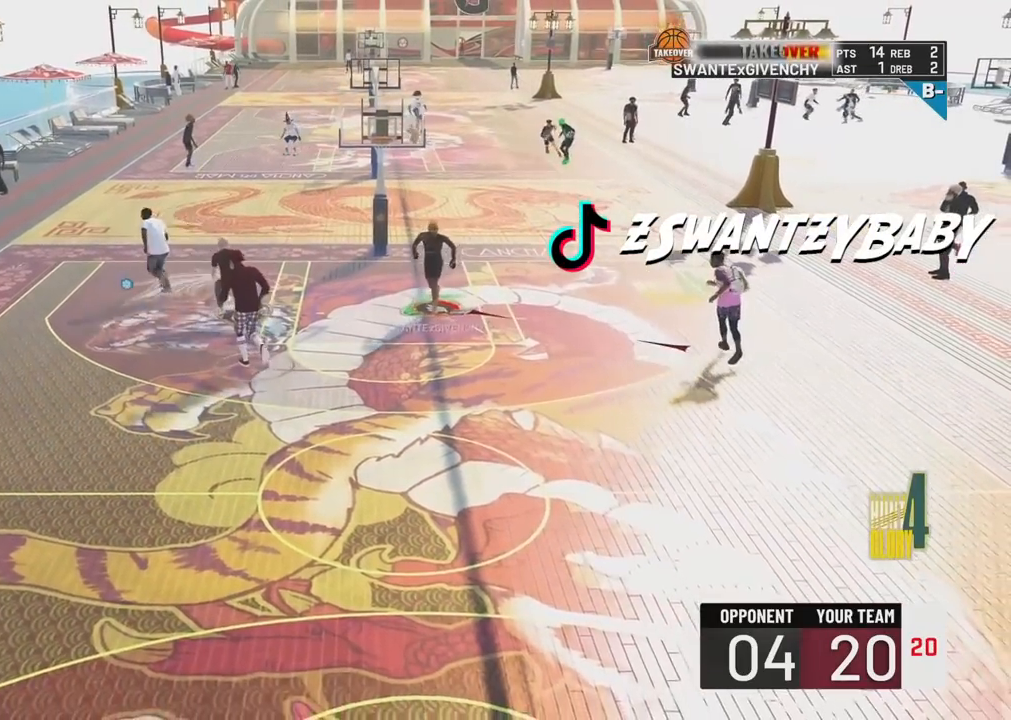
{"buttons": ["R2"], "left_stick": "down", "right_stick": "center", "events": []}
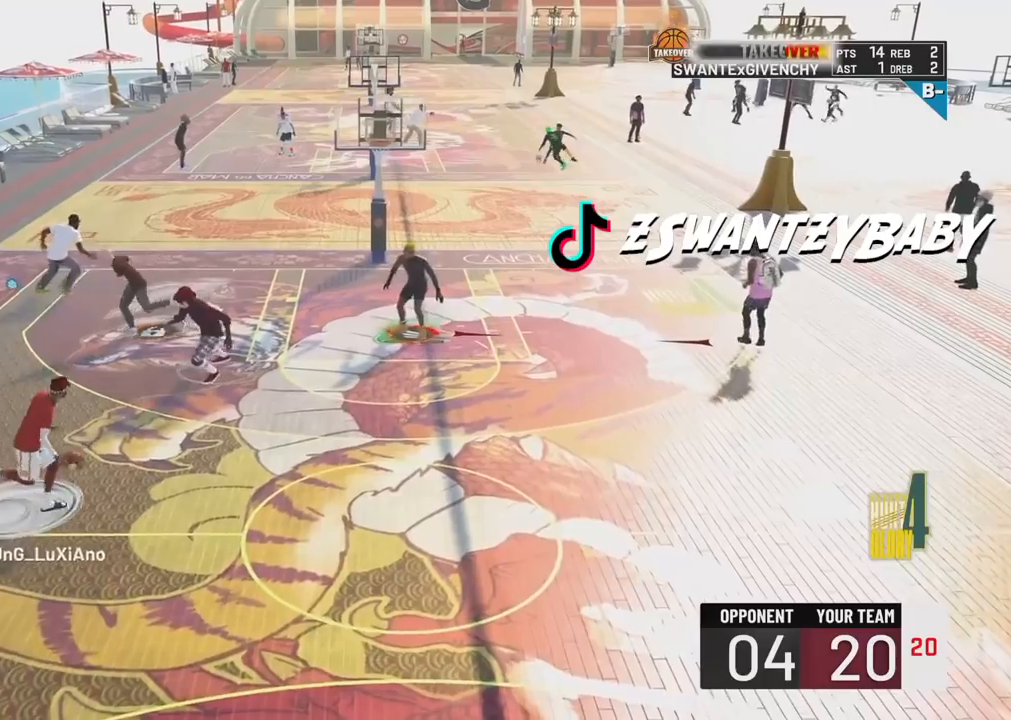
{"buttons": ["SQUARE", "R2"], "left_stick": "down-right", "right_stick": "center", "events": [[67, "left_stick", "down-right"], [417, "SQUARE", "down"]]}
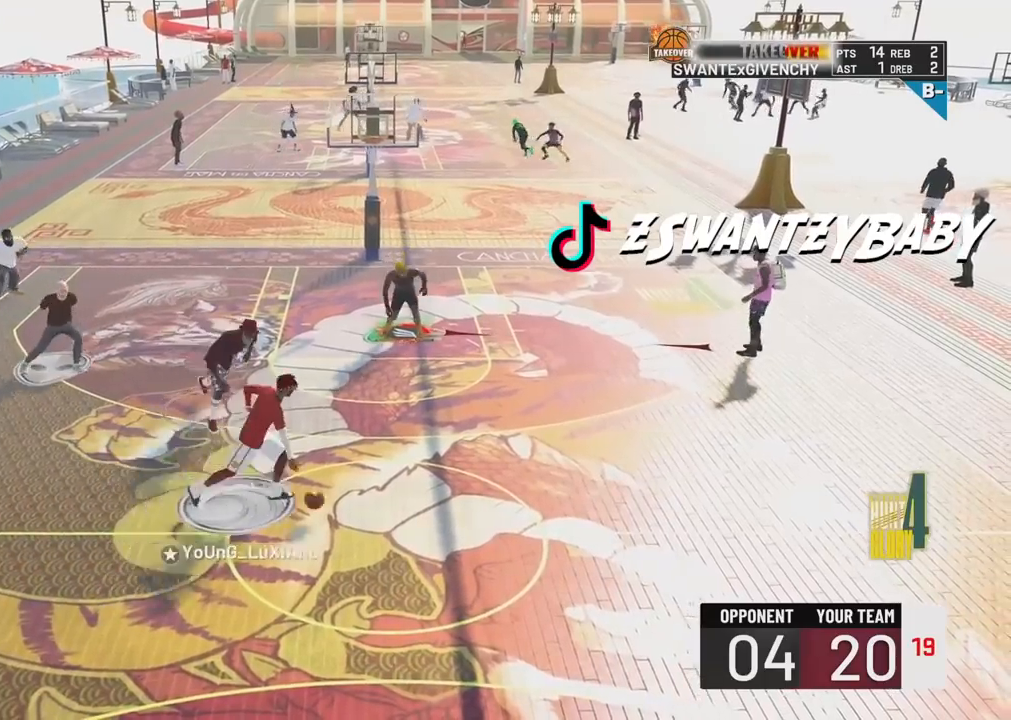
{"buttons": [], "left_stick": "up", "right_stick": "center", "events": [[50, "SQUARE", "up"], [183, "left_stick", "right"], [333, "left_stick", "up-right"], [433, "R2", "up"], [500, "left_stick", "up"]]}
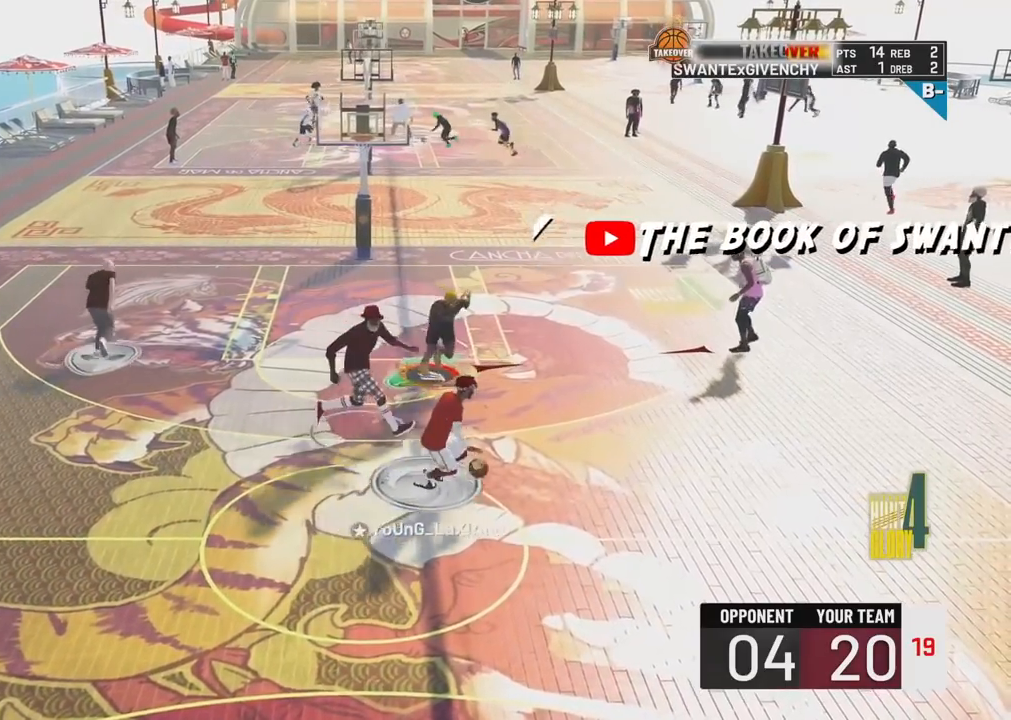
{"buttons": [], "left_stick": "right", "right_stick": "center", "events": [[167, "left_stick", "up-right"], [500, "left_stick", "right"]]}
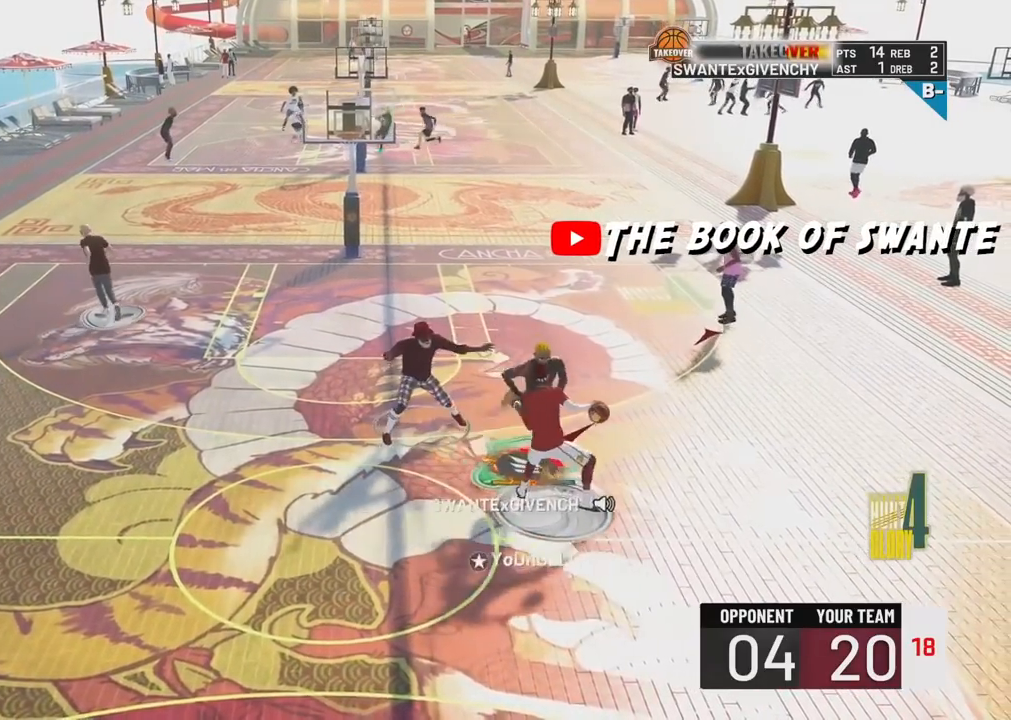
{"buttons": ["R2"], "left_stick": "up-left", "right_stick": "center", "events": [[167, "left_stick", "up"], [283, "R2", "down"], [400, "left_stick", "up-left"]]}
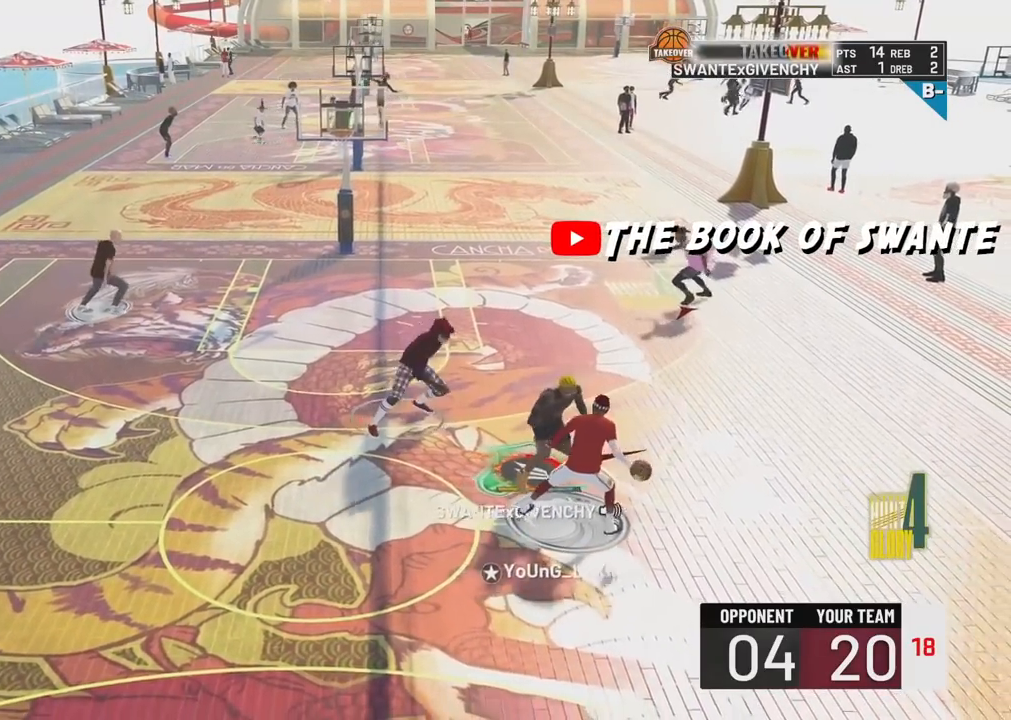
{"buttons": ["R2"], "left_stick": "up-left", "right_stick": "center", "events": []}
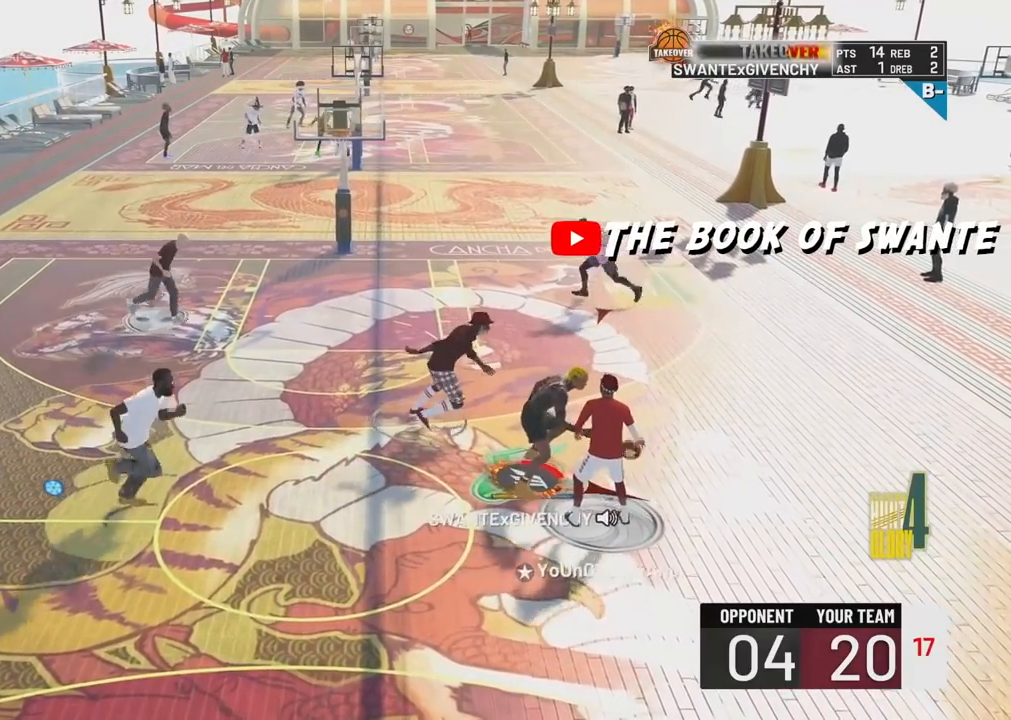
{"buttons": ["R2"], "left_stick": "left", "right_stick": "center", "events": [[233, "left_stick", "left"]]}
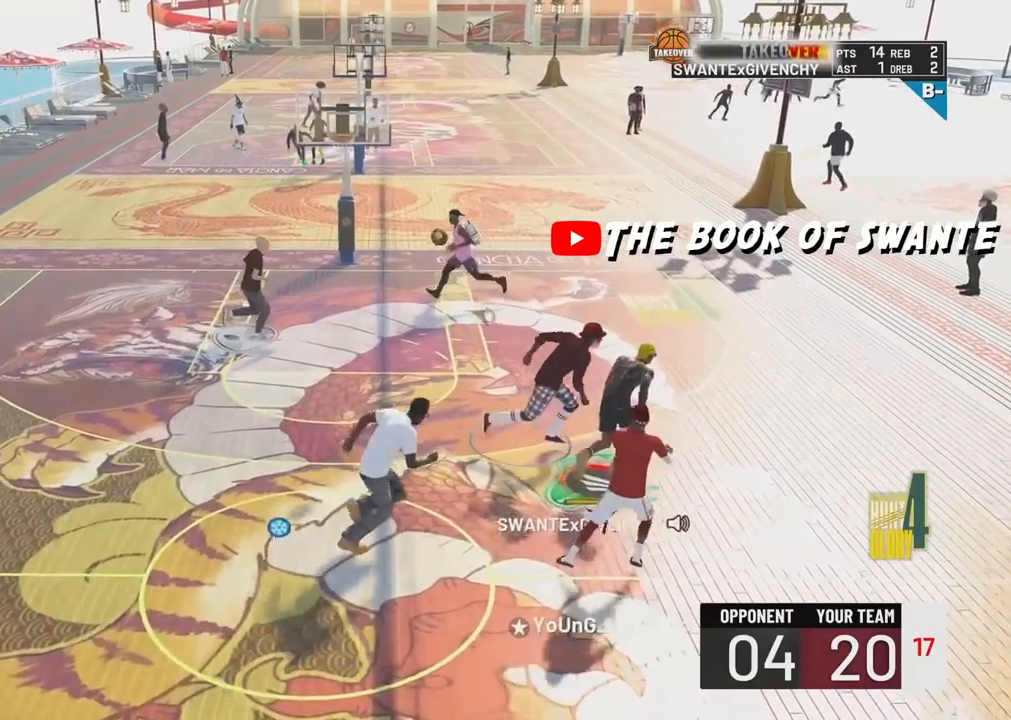
{"buttons": [], "left_stick": "down-right", "right_stick": "center", "events": [[17, "R2", "up"], [33, "left_stick", "down-left"], [367, "left_stick", "down-right"]]}
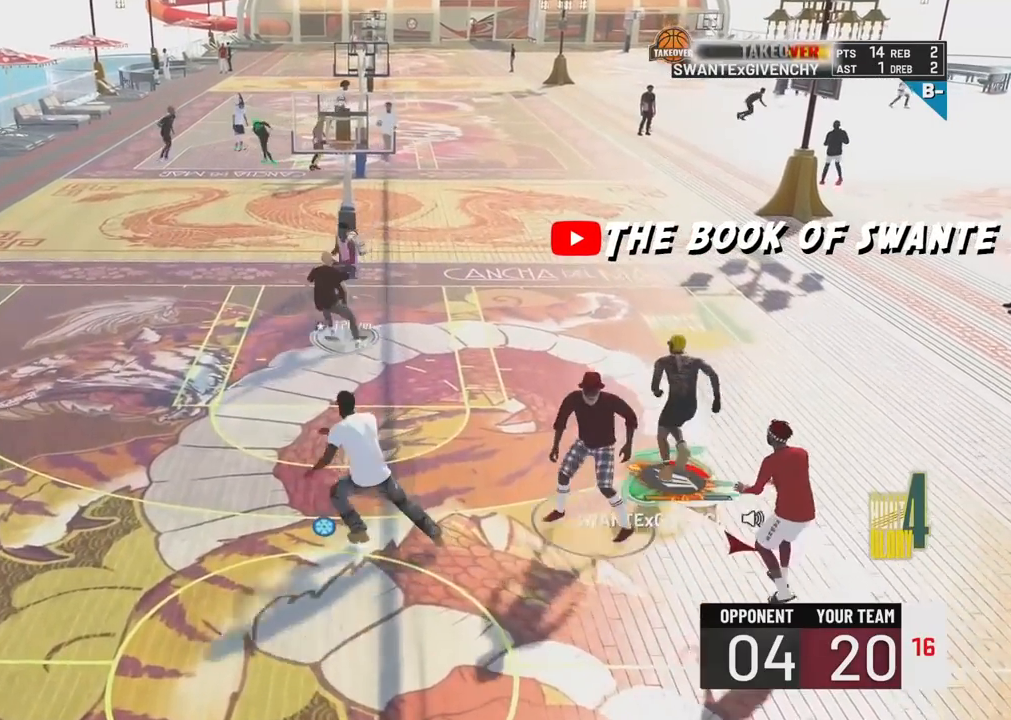
{"buttons": ["R2"], "left_stick": "down-right", "right_stick": "center", "events": [[217, "R2", "down"]]}
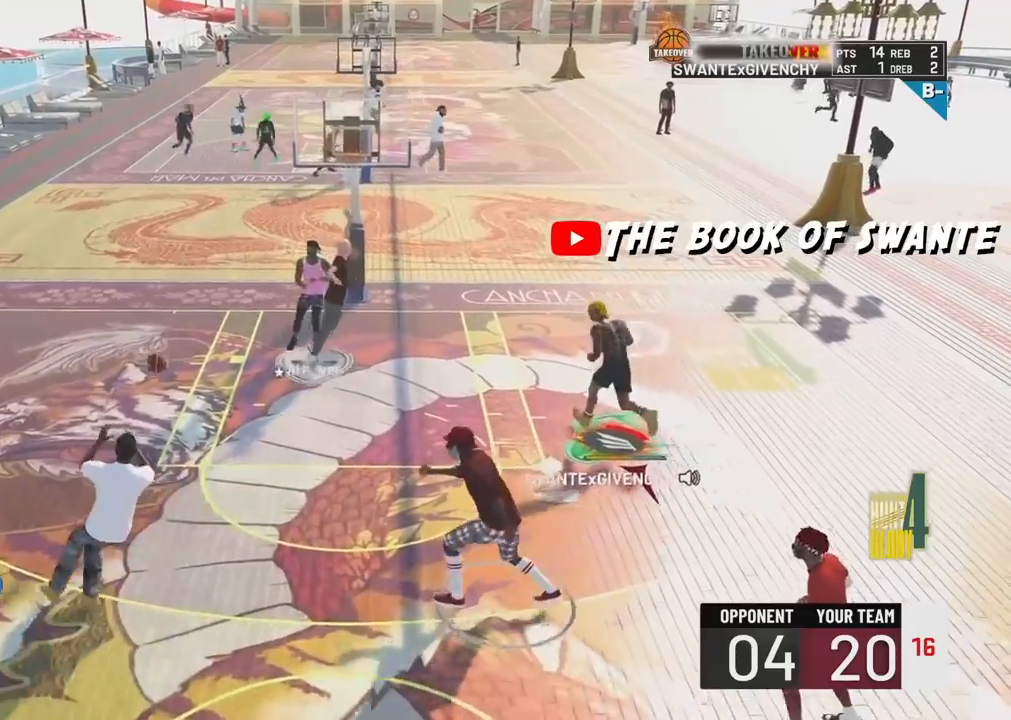
{"buttons": ["R2"], "left_stick": "right", "right_stick": "center", "events": [[150, "left_stick", "right"]]}
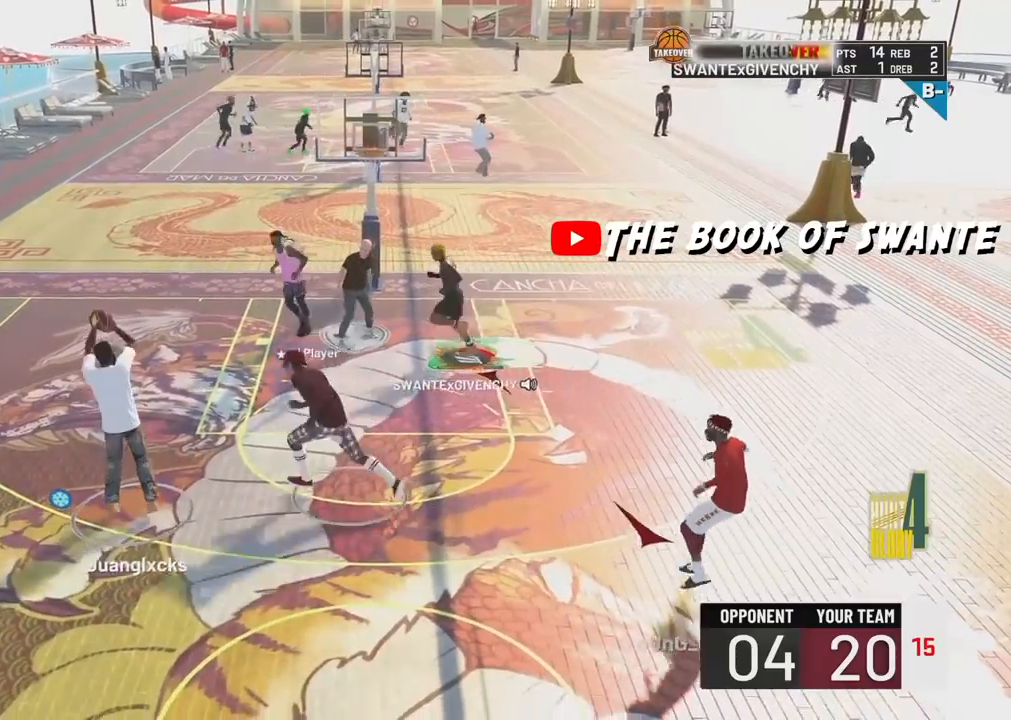
{"buttons": [], "left_stick": "up", "right_stick": "center", "events": [[100, "left_stick", "up-right"], [383, "left_stick", "up"], [417, "R2", "up"]]}